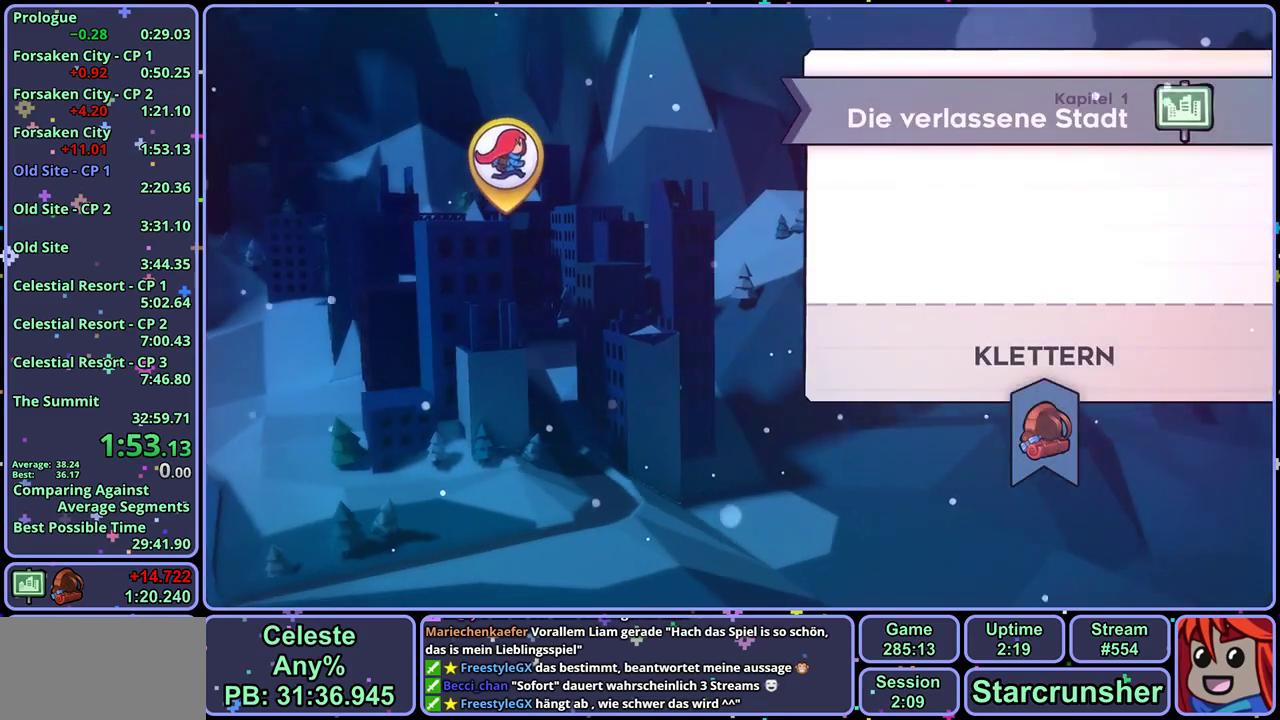
Gameplay with a controller (PlayStation layout); each line is a JSON object with the inputs held at the frame after it. "events" lists button and stick changes between this image and that frame as [ms after this image, input, new state], when the widget could be followed in between. Not read: right_stick.
{"buttons": [], "left_stick": "center", "events": []}
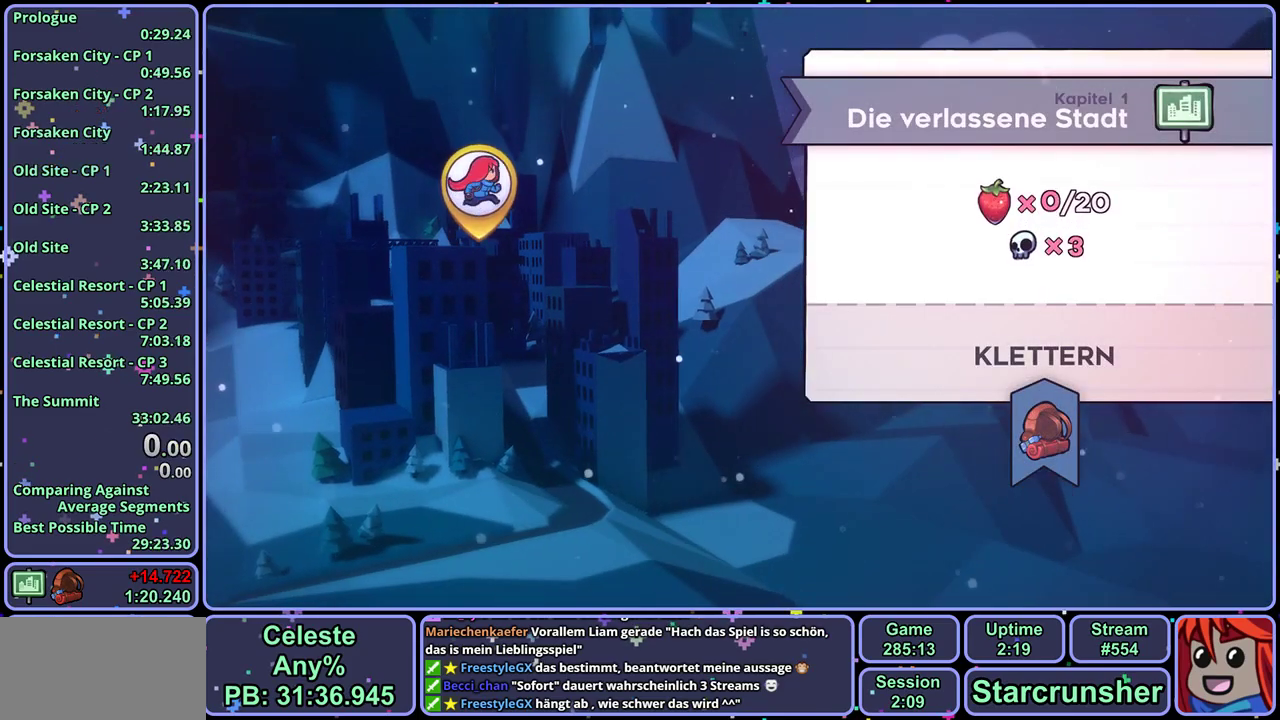
{"buttons": [], "left_stick": "center", "events": []}
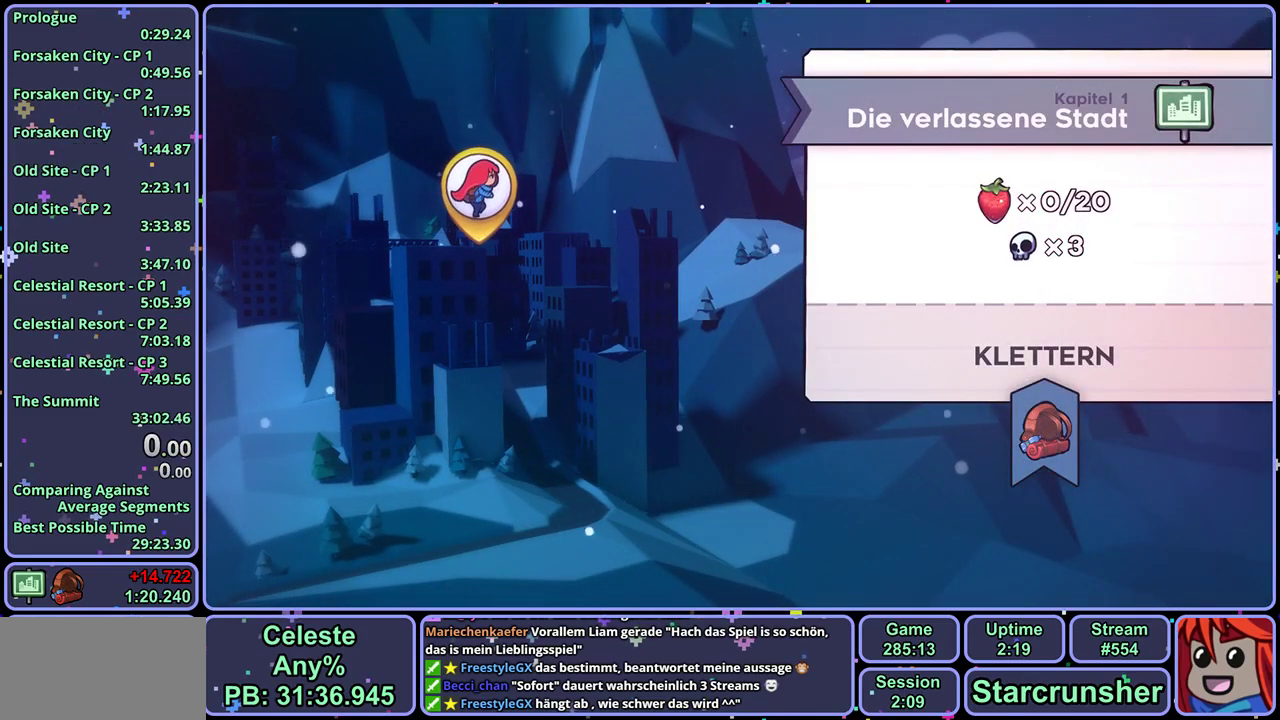
{"buttons": ["CIRCLE"], "left_stick": "center", "events": [[450, "CIRCLE", "down"]]}
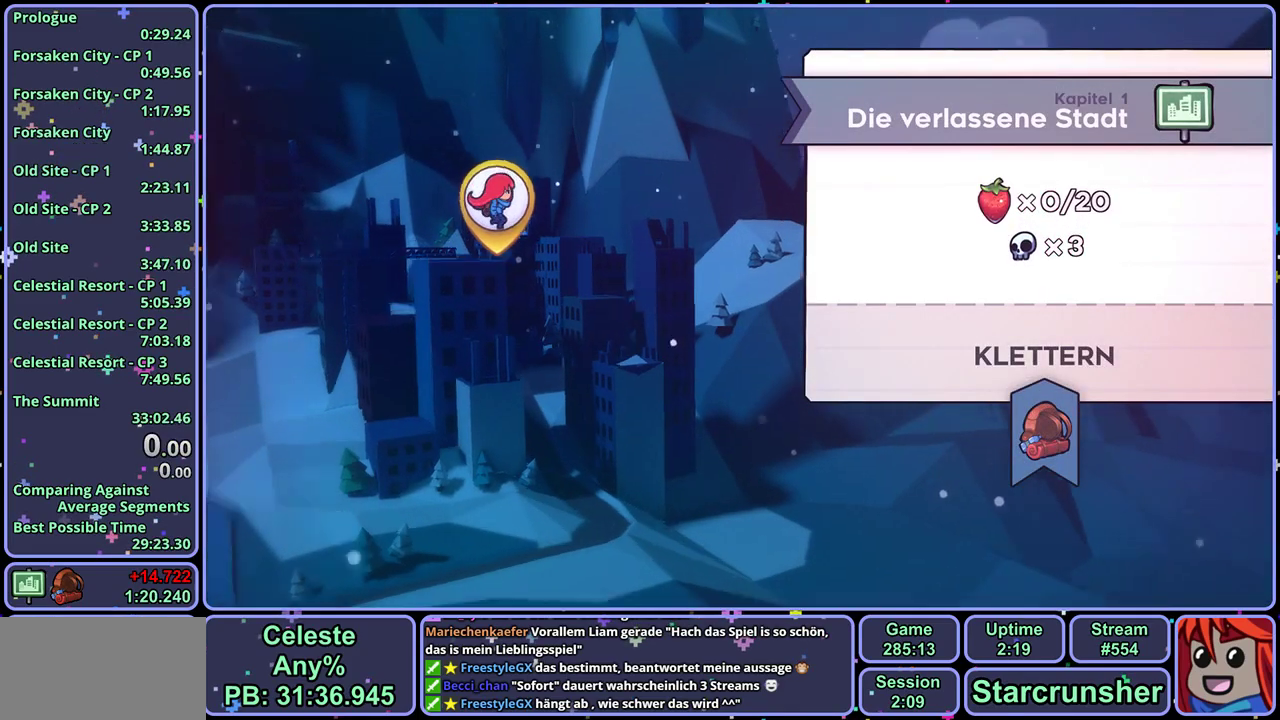
{"buttons": [], "left_stick": "center", "events": [[17, "CIRCLE", "up"]]}